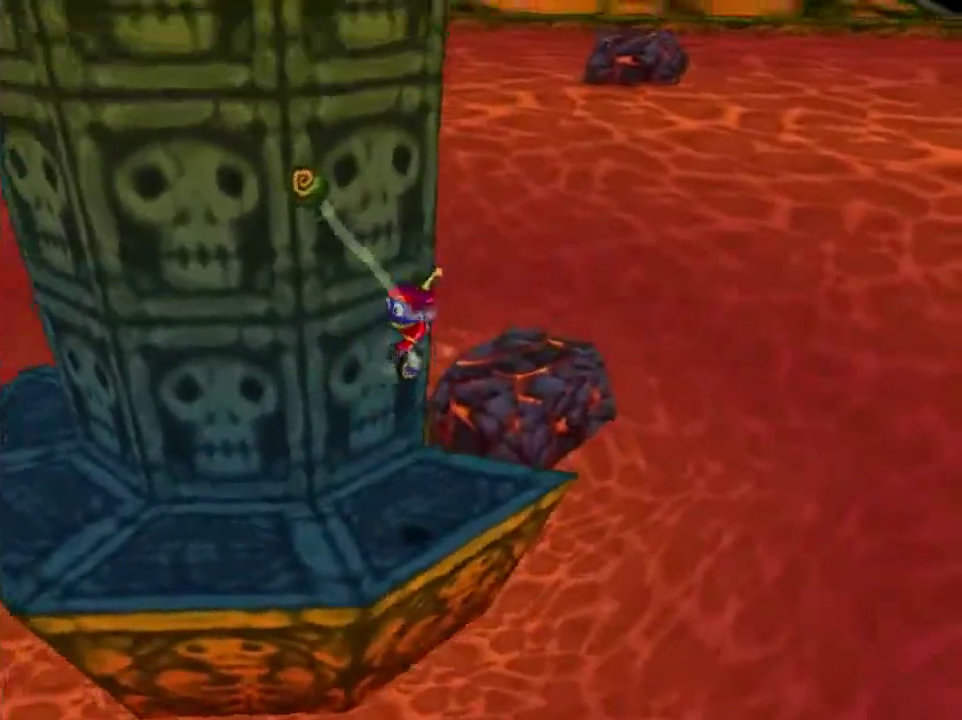
Gameplay with a controller (Nintendo layout); each line is a JSON object with the inputs held at the frame after it (dt_ms = milliseconds from this image to that frame). "button_events" lists button changes between this image and that frame as [ms after this image, input, new state], when the widget could be followed in between (sticks are given only as held states). This overlay highlights the sticks when they move; stick clicks (L3) are not distinguishable. Not read: L3 R3.
{"dt_ms": 300, "buttons": [], "left_stick": "left", "button_events": [[200, "B", "up"]]}
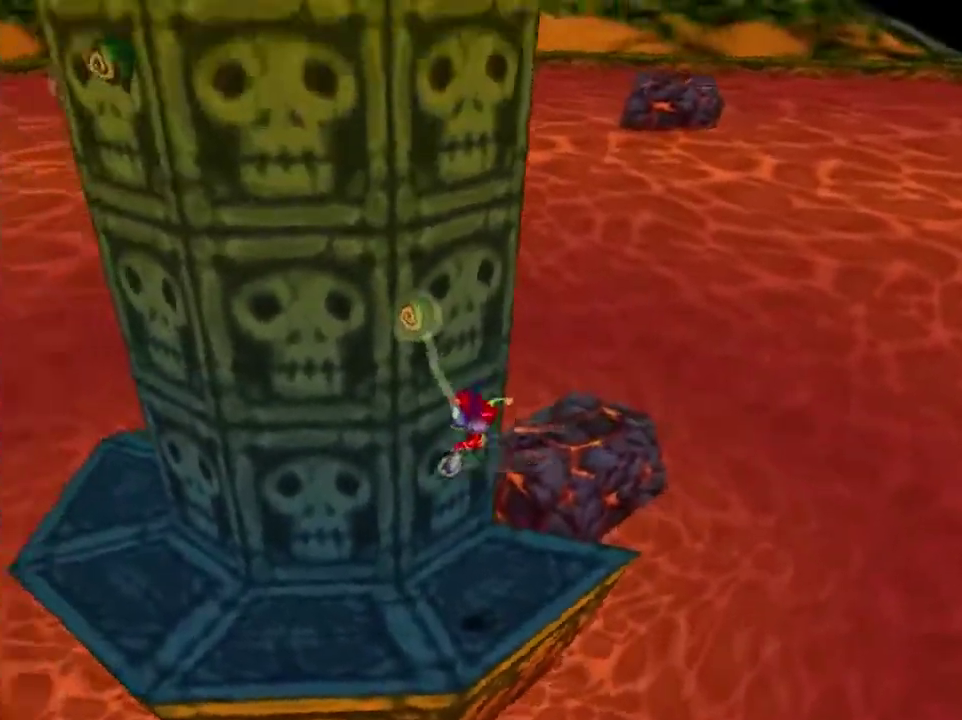
{"dt_ms": 401, "buttons": ["A"], "left_stick": "left", "button_events": [[334, "A", "down"]]}
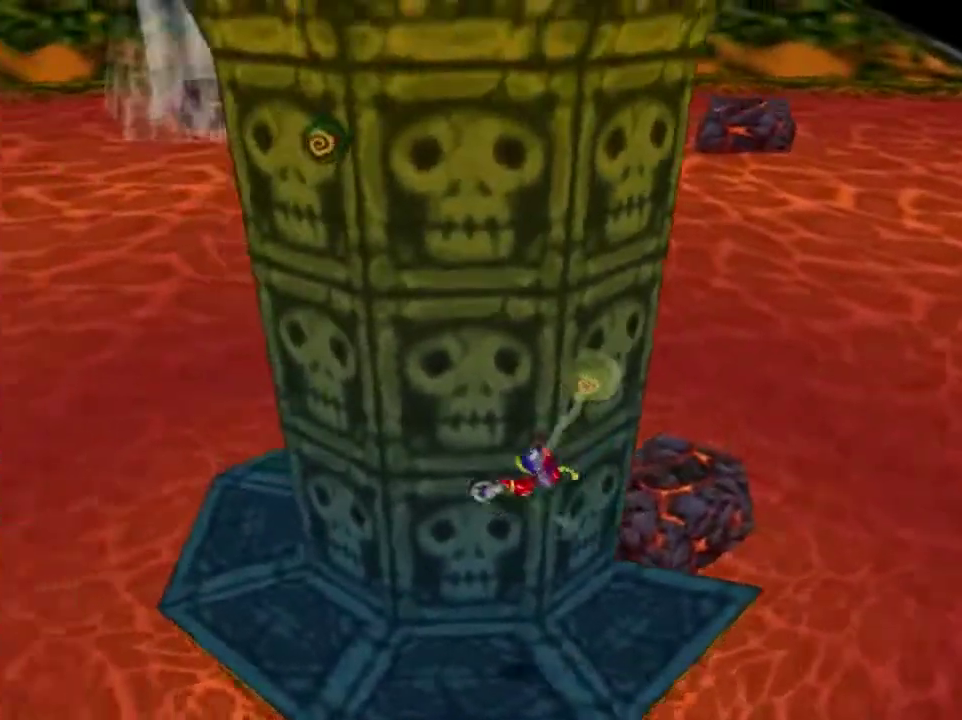
{"dt_ms": 300, "buttons": [], "left_stick": "center", "button_events": [[267, "A", "up"]]}
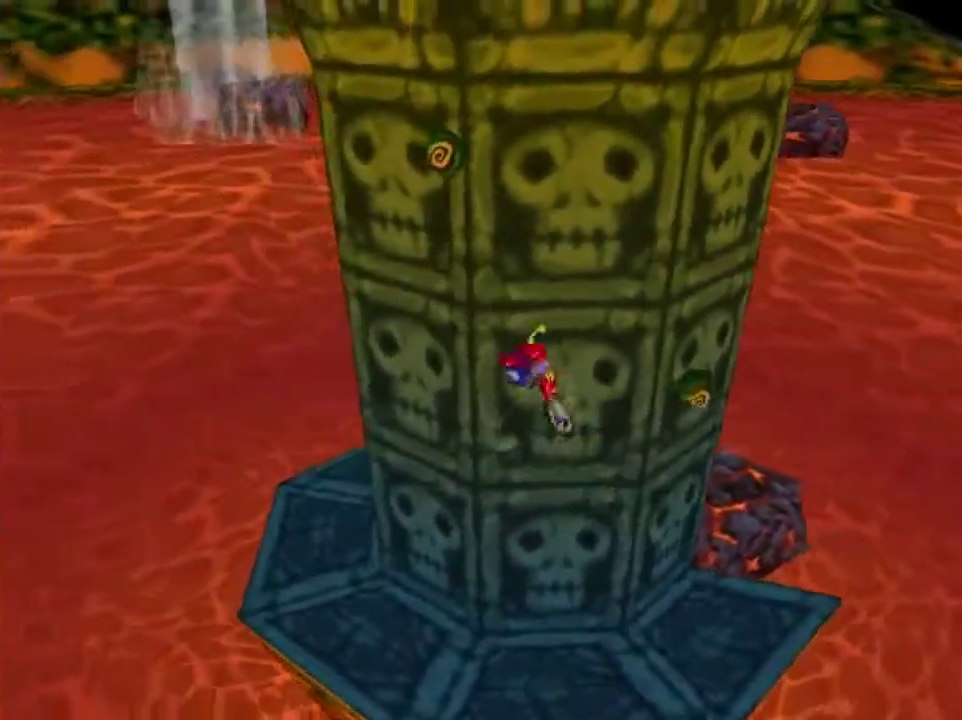
{"dt_ms": 500, "buttons": ["B"], "left_stick": "up-left", "button_events": [[33, "A", "down"], [400, "B", "down"], [434, "A", "up"]]}